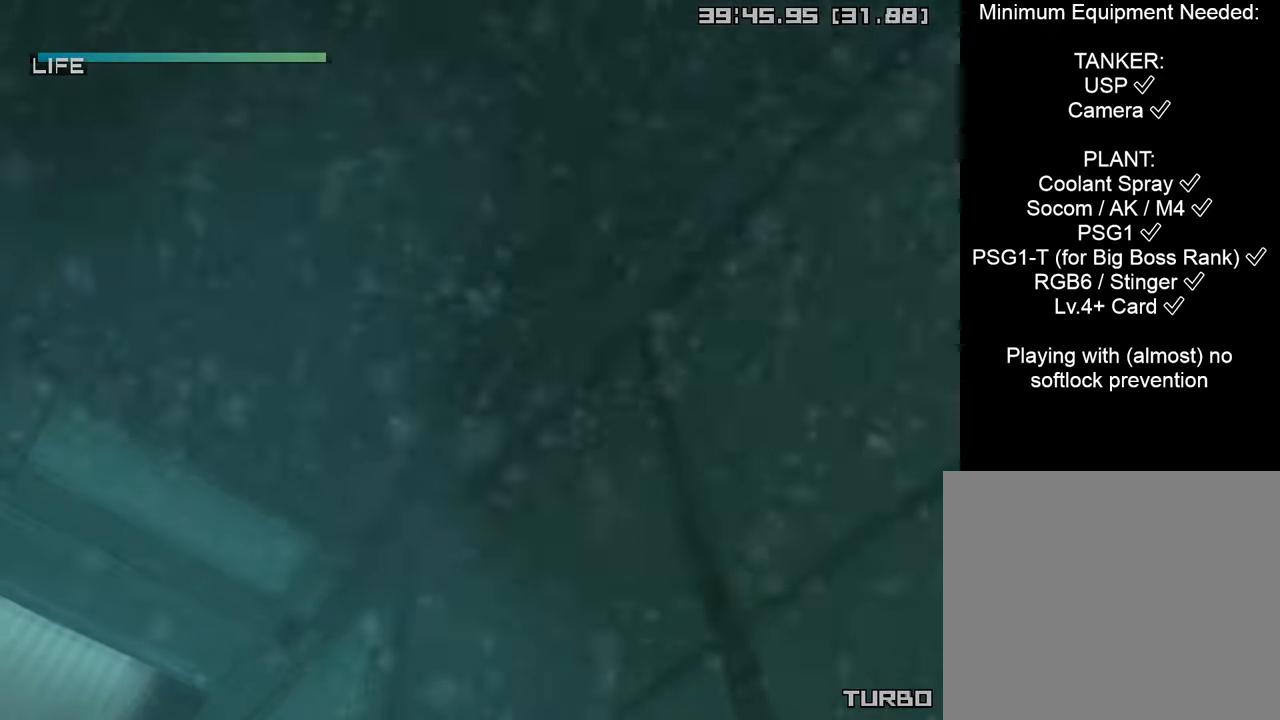
Gameplay with a controller (PlayStation layout); each line is a JSON object with the inputs held at the frame after it. "events" lists button and stick changes between this image and that frame as [ms after this image, input, new state], when the widget could be followed in between.
{"buttons": ["CIRCLE"], "left_stick": "center", "right_stick": "center", "events": [[83, "DPAD_LEFT", "down"], [400, "DPAD_LEFT", "up"]]}
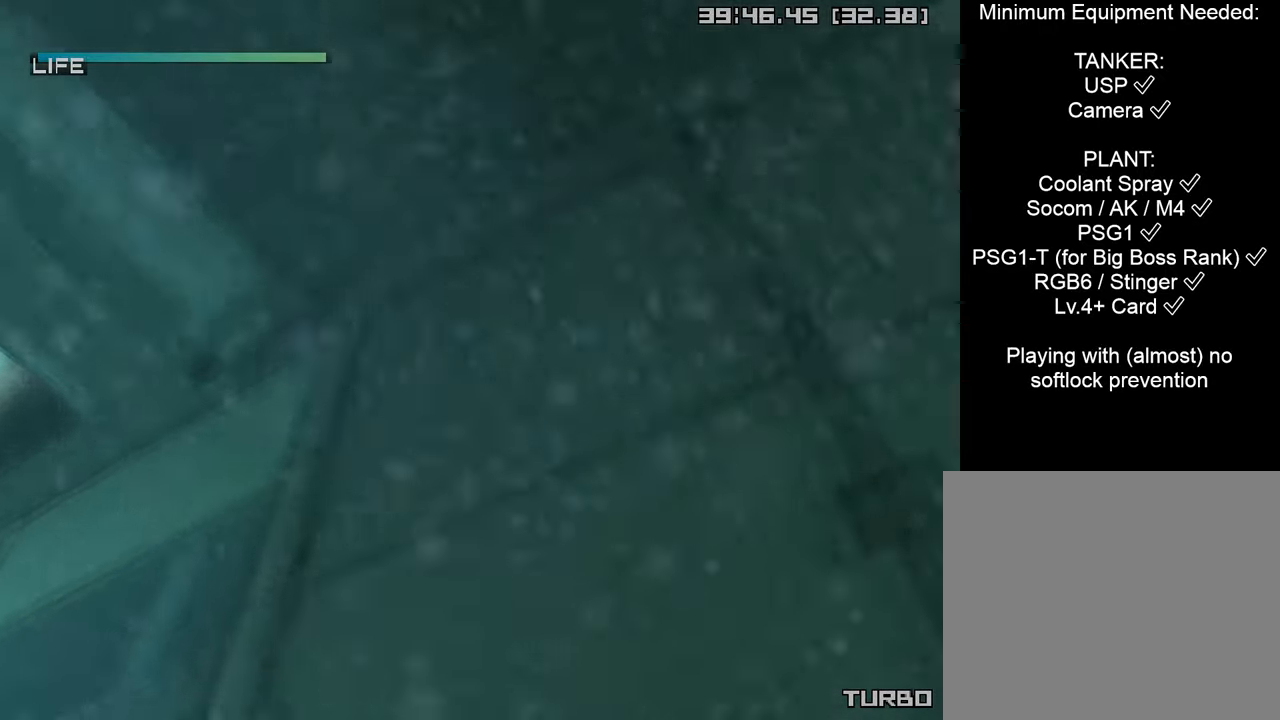
{"buttons": ["CIRCLE", "DPAD_LEFT"], "left_stick": "center", "right_stick": "center", "events": [[183, "DPAD_RIGHT", "down"], [333, "DPAD_RIGHT", "up"], [483, "DPAD_LEFT", "down"]]}
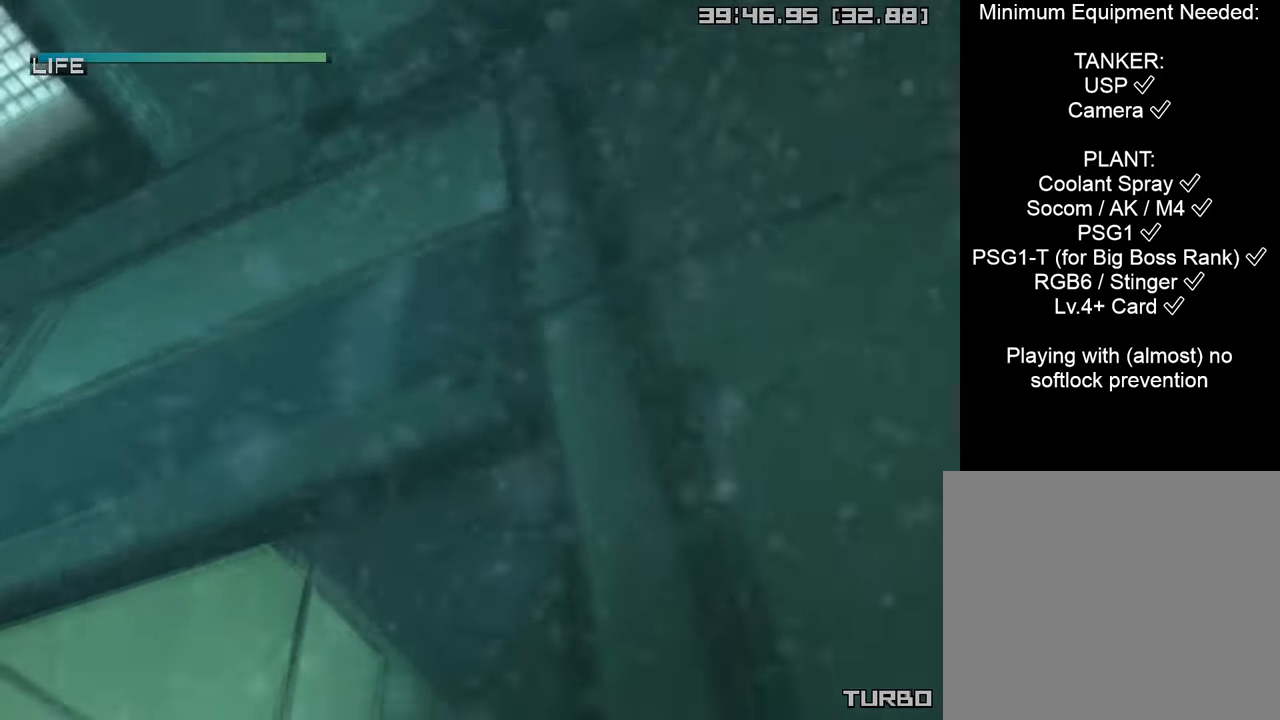
{"buttons": ["CIRCLE", "DPAD_RIGHT"], "left_stick": "center", "right_stick": "center", "events": [[183, "DPAD_LEFT", "up"], [366, "DPAD_RIGHT", "down"]]}
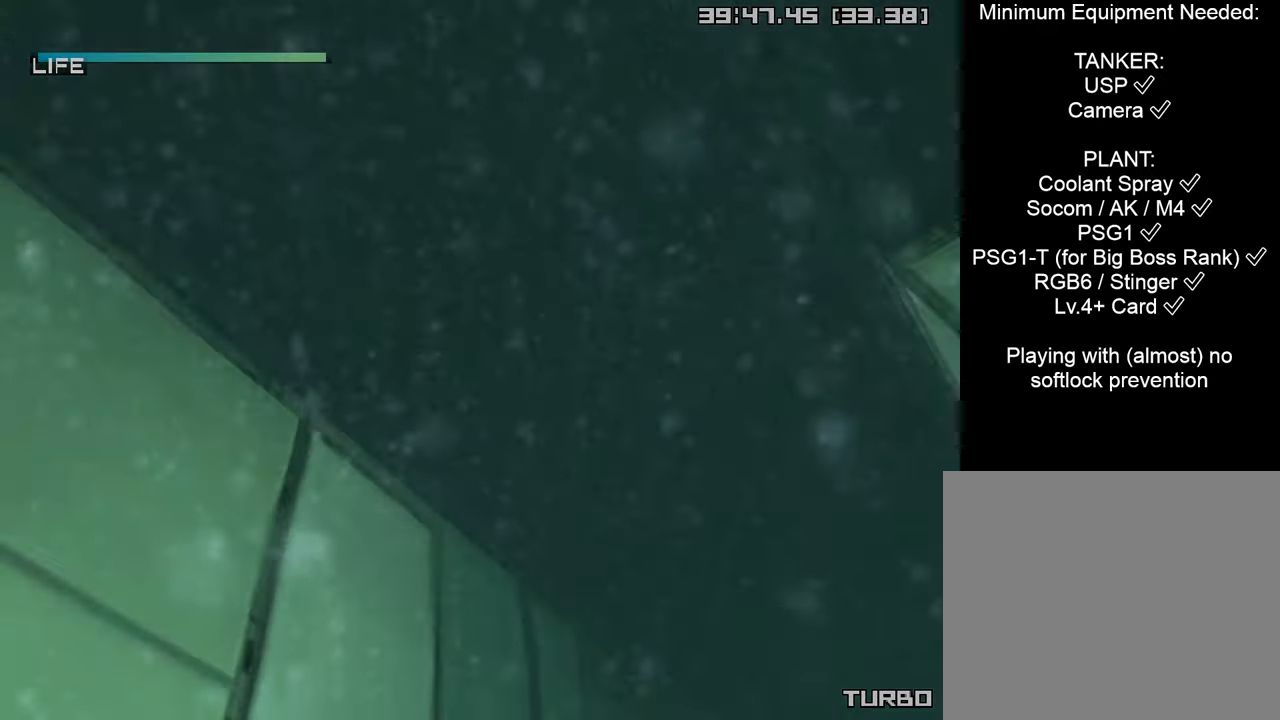
{"buttons": ["CIRCLE"], "left_stick": "center", "right_stick": "center", "events": [[133, "DPAD_RIGHT", "up"], [333, "DPAD_LEFT", "down"], [500, "DPAD_LEFT", "up"]]}
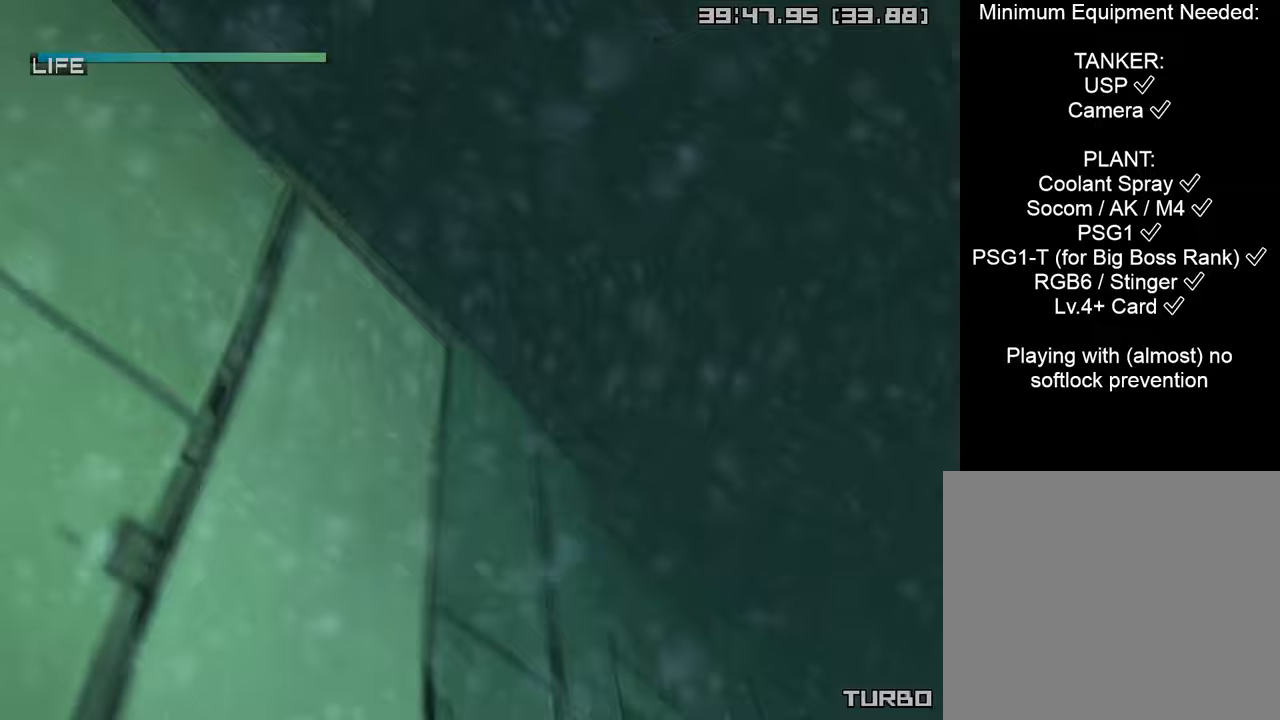
{"buttons": ["CIRCLE"], "left_stick": "center", "right_stick": "center", "events": [[117, "DPAD_RIGHT", "down"], [250, "DPAD_RIGHT", "up"], [367, "DPAD_LEFT", "down"], [467, "DPAD_LEFT", "up"]]}
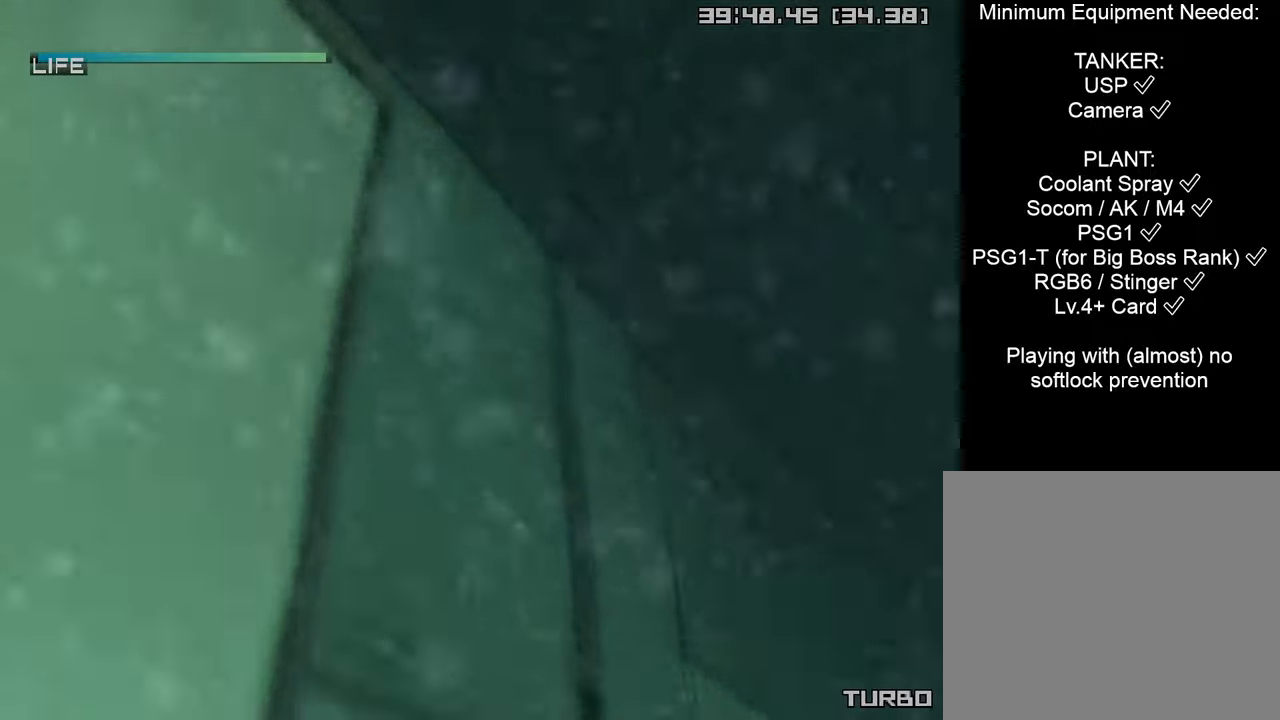
{"buttons": ["CIRCLE"], "left_stick": "center", "right_stick": "center", "events": [[50, "DPAD_RIGHT", "down"], [183, "DPAD_RIGHT", "up"], [283, "DPAD_LEFT", "down"], [417, "DPAD_LEFT", "up"]]}
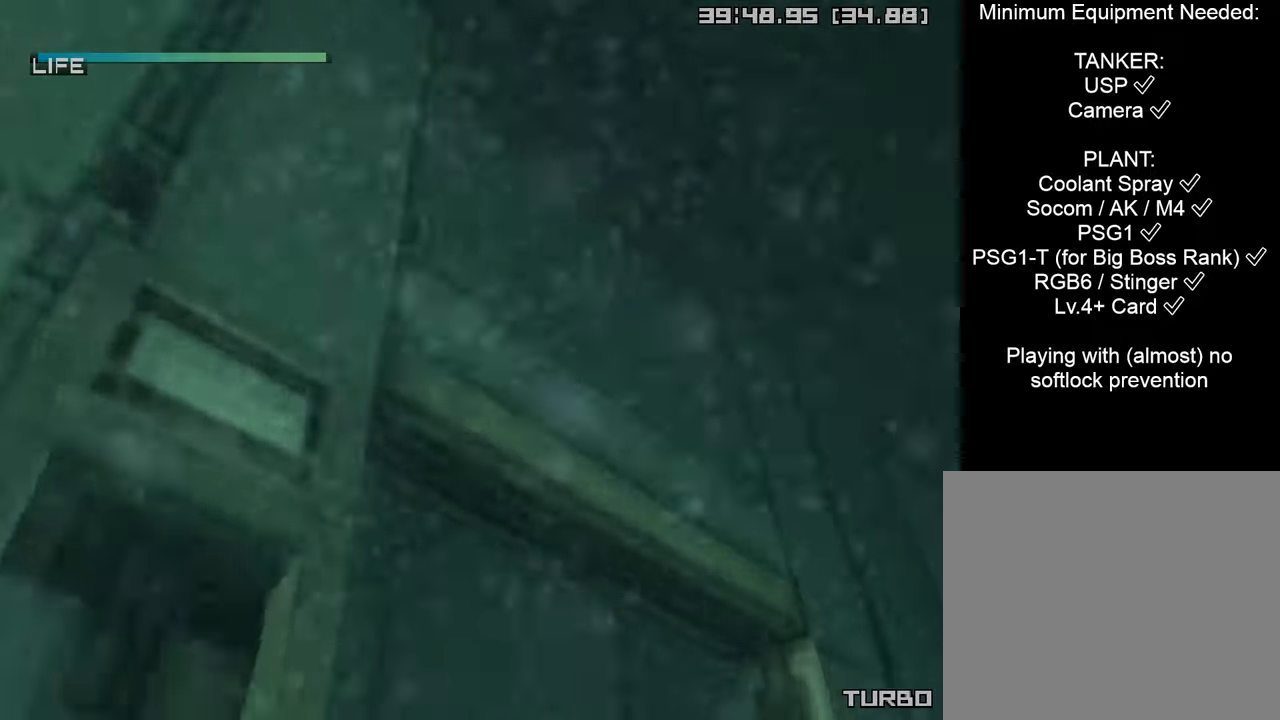
{"buttons": ["CIRCLE"], "left_stick": "center", "right_stick": "center", "events": [[50, "DPAD_RIGHT", "down"], [183, "DPAD_RIGHT", "up"], [333, "DPAD_LEFT", "down"], [467, "DPAD_LEFT", "up"]]}
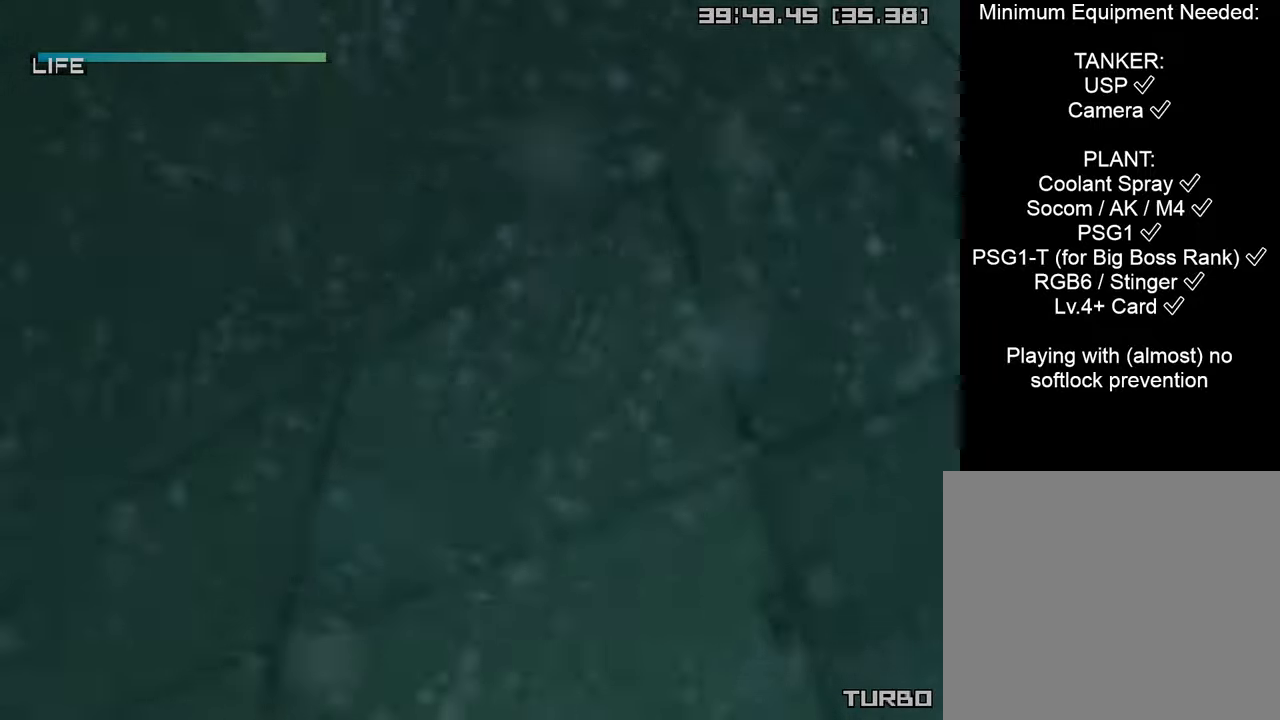
{"buttons": ["CIRCLE"], "left_stick": "center", "right_stick": "center", "events": [[67, "DPAD_RIGHT", "down"], [183, "DPAD_RIGHT", "up"], [300, "DPAD_LEFT", "down"], [400, "DPAD_LEFT", "up"]]}
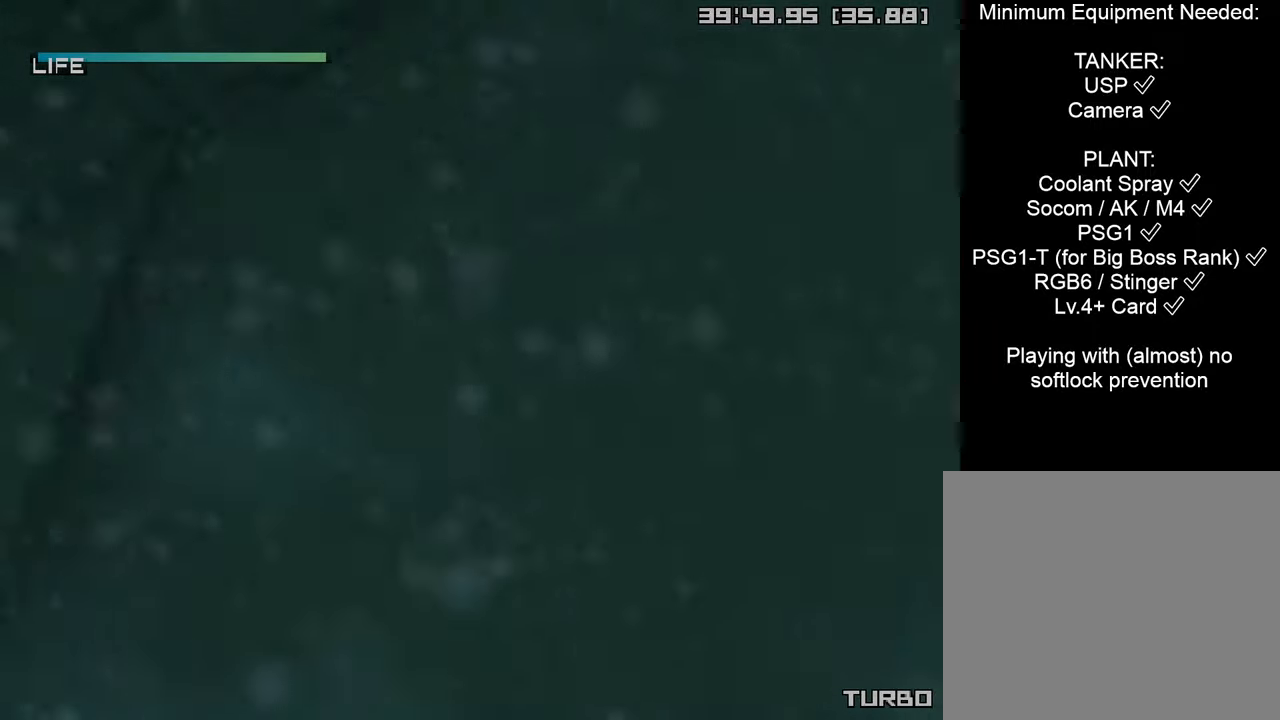
{"buttons": ["CIRCLE"], "left_stick": "center", "right_stick": "center", "events": [[33, "DPAD_RIGHT", "down"], [100, "DPAD_RIGHT", "up"], [217, "DPAD_LEFT", "down"], [317, "DPAD_LEFT", "up"], [400, "DPAD_RIGHT", "down"], [500, "DPAD_RIGHT", "up"]]}
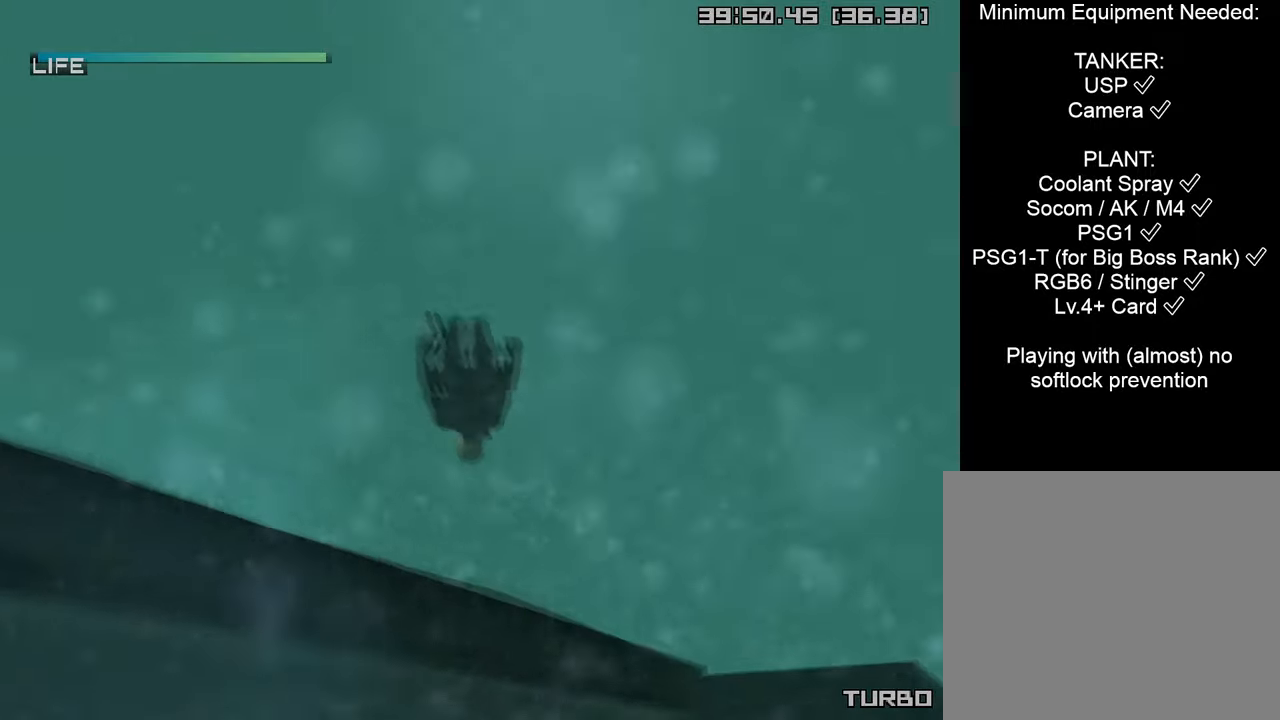
{"buttons": ["CIRCLE"], "left_stick": "center", "right_stick": "center", "events": [[133, "DPAD_LEFT", "down"], [217, "DPAD_LEFT", "up"], [333, "DPAD_RIGHT", "down"], [417, "DPAD_RIGHT", "up"]]}
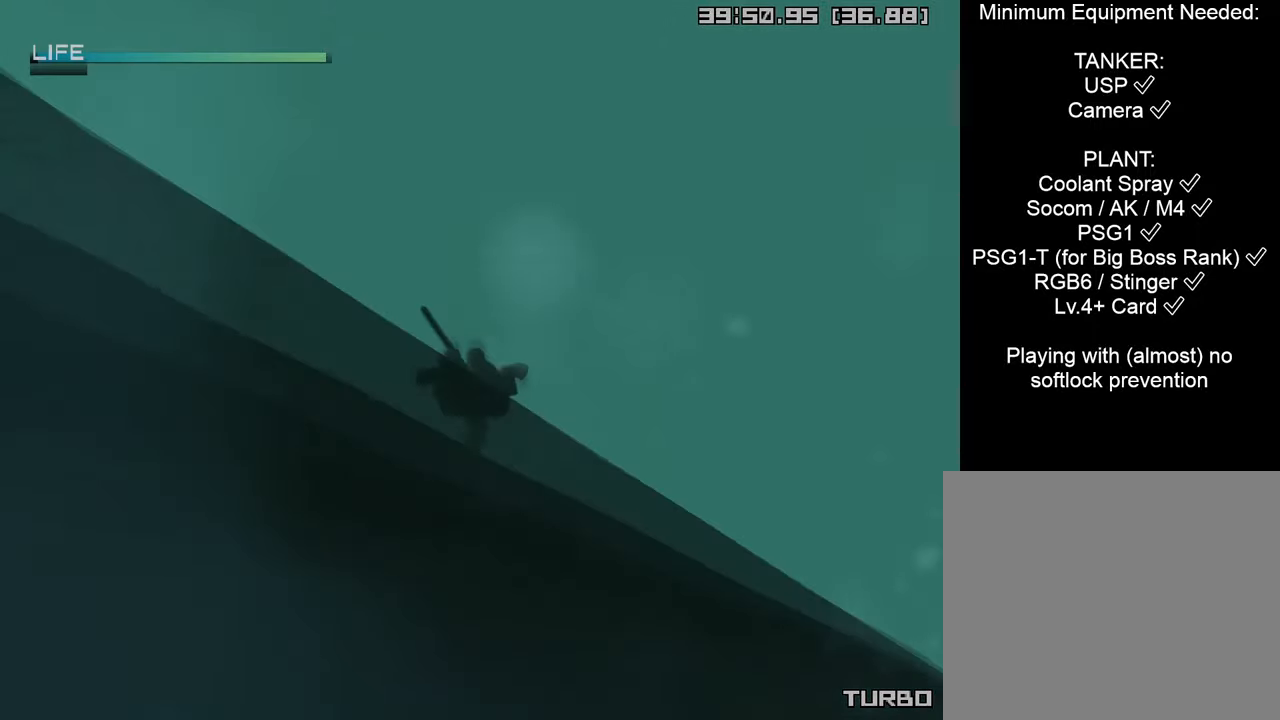
{"buttons": ["CIRCLE", "DPAD_LEFT"], "left_stick": "center", "right_stick": "center", "events": [[17, "DPAD_LEFT", "down"], [133, "DPAD_LEFT", "up"], [233, "DPAD_RIGHT", "down"], [333, "DPAD_RIGHT", "up"], [417, "DPAD_LEFT", "down"]]}
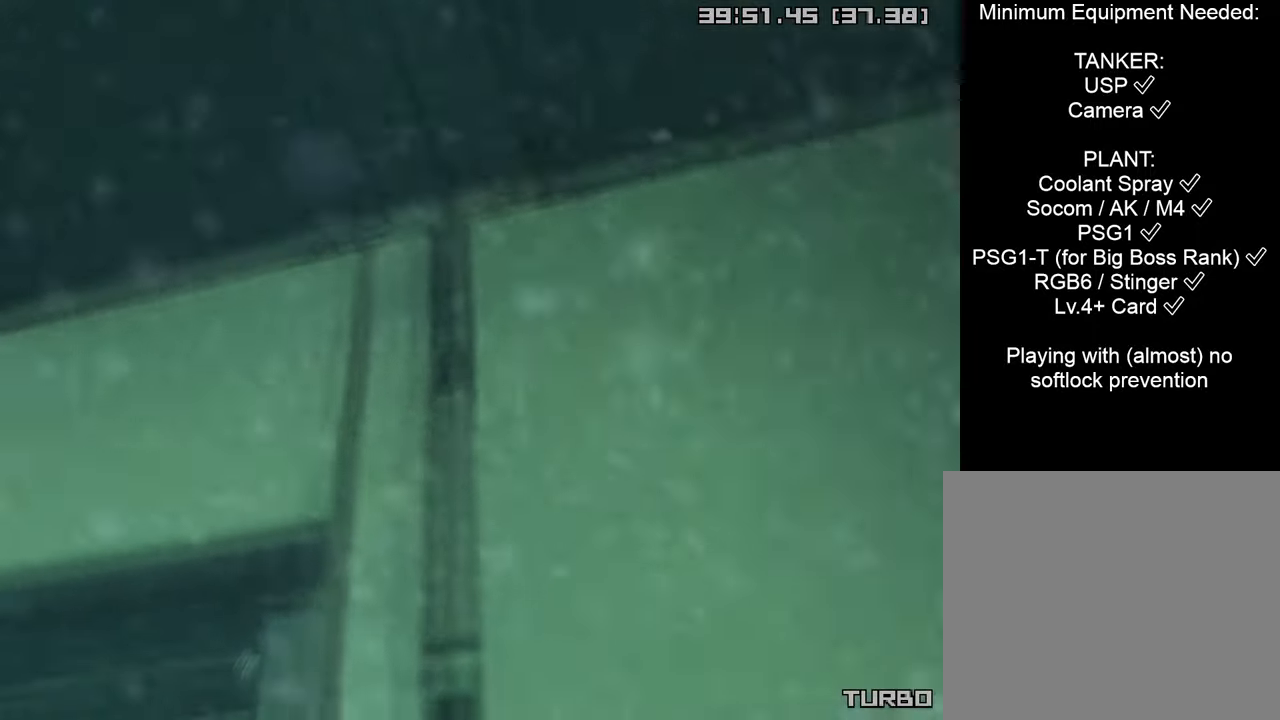
{"buttons": ["CIRCLE", "DPAD_DOWN"], "left_stick": "center", "right_stick": "center", "events": [[17, "DPAD_LEFT", "up"], [150, "DPAD_RIGHT", "down"], [233, "DPAD_RIGHT", "up"], [317, "DPAD_LEFT", "down"], [400, "DPAD_LEFT", "up"], [483, "DPAD_DOWN", "down"]]}
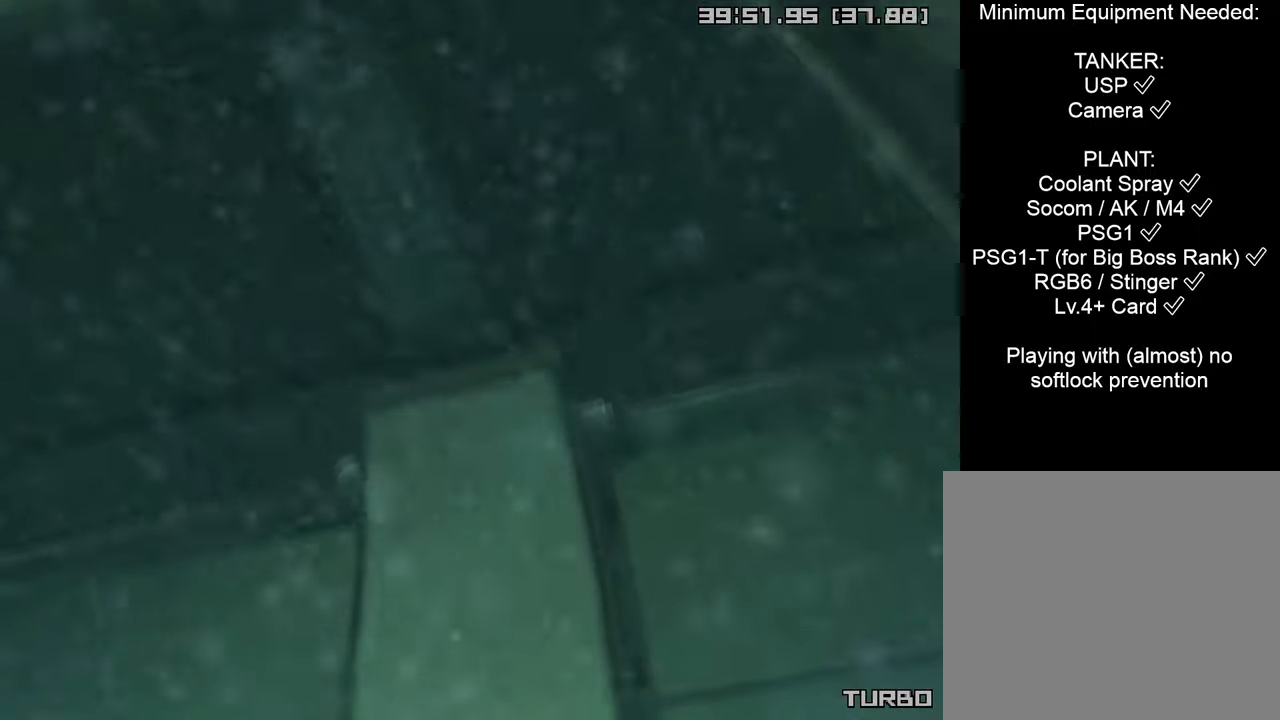
{"buttons": ["CIRCLE", "DPAD_DOWN"], "left_stick": "center", "right_stick": "center", "events": []}
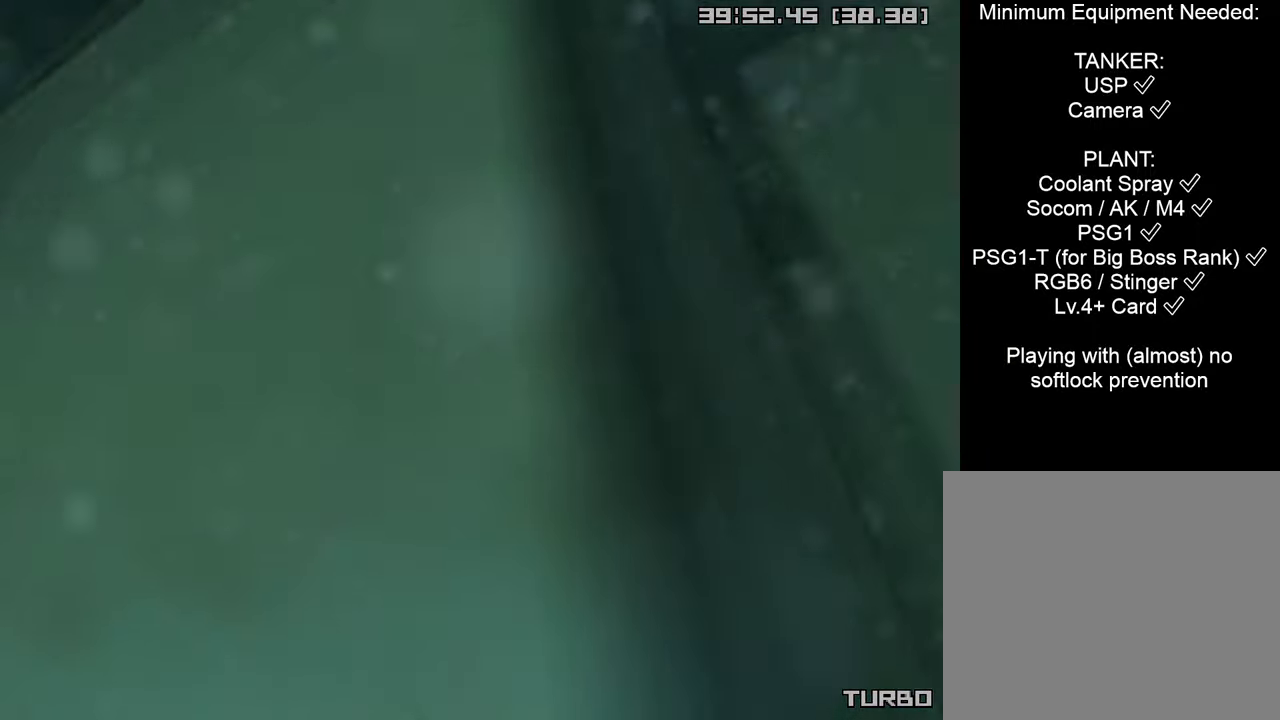
{"buttons": ["CIRCLE", "DPAD_LEFT"], "left_stick": "center", "right_stick": "center", "events": [[217, "DPAD_DOWN", "up"], [383, "DPAD_LEFT", "down"]]}
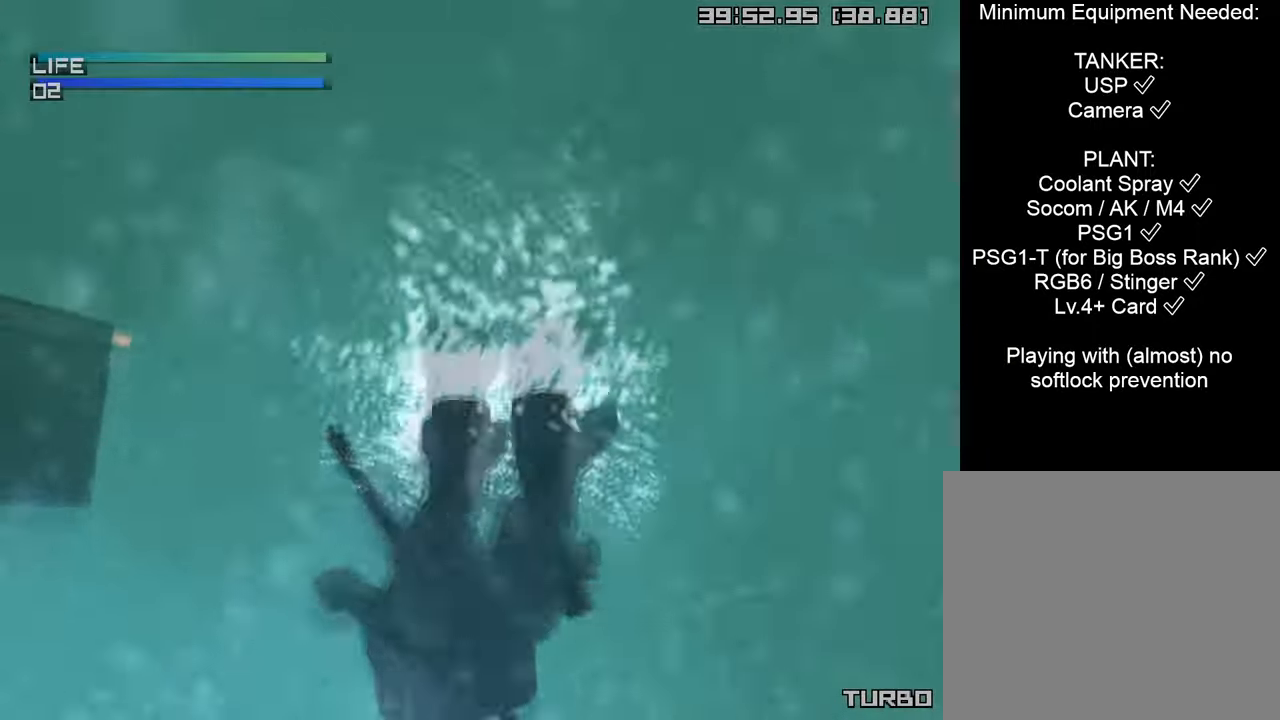
{"buttons": ["CIRCLE"], "left_stick": "center", "right_stick": "center", "events": [[167, "DPAD_LEFT", "up"]]}
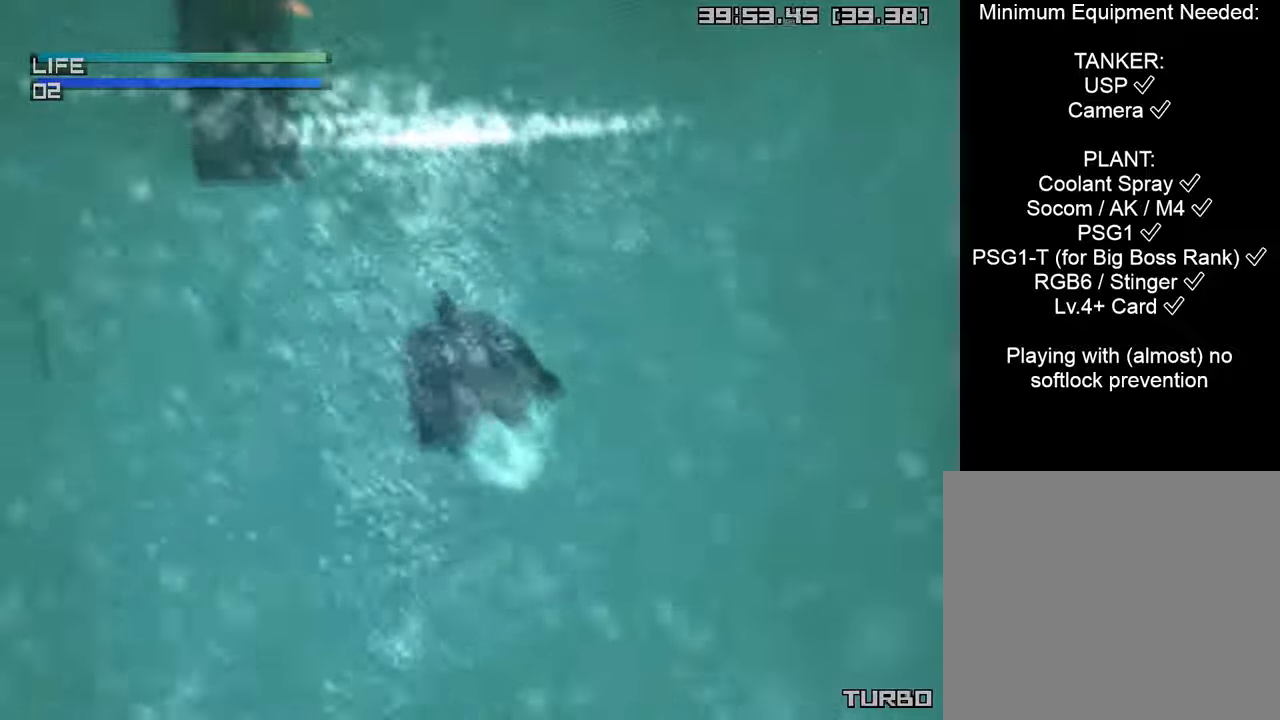
{"buttons": ["CIRCLE"], "left_stick": "center", "right_stick": "center", "events": [[16, "DPAD_RIGHT", "down"], [116, "DPAD_RIGHT", "up"], [266, "DPAD_LEFT", "down"], [400, "DPAD_LEFT", "up"]]}
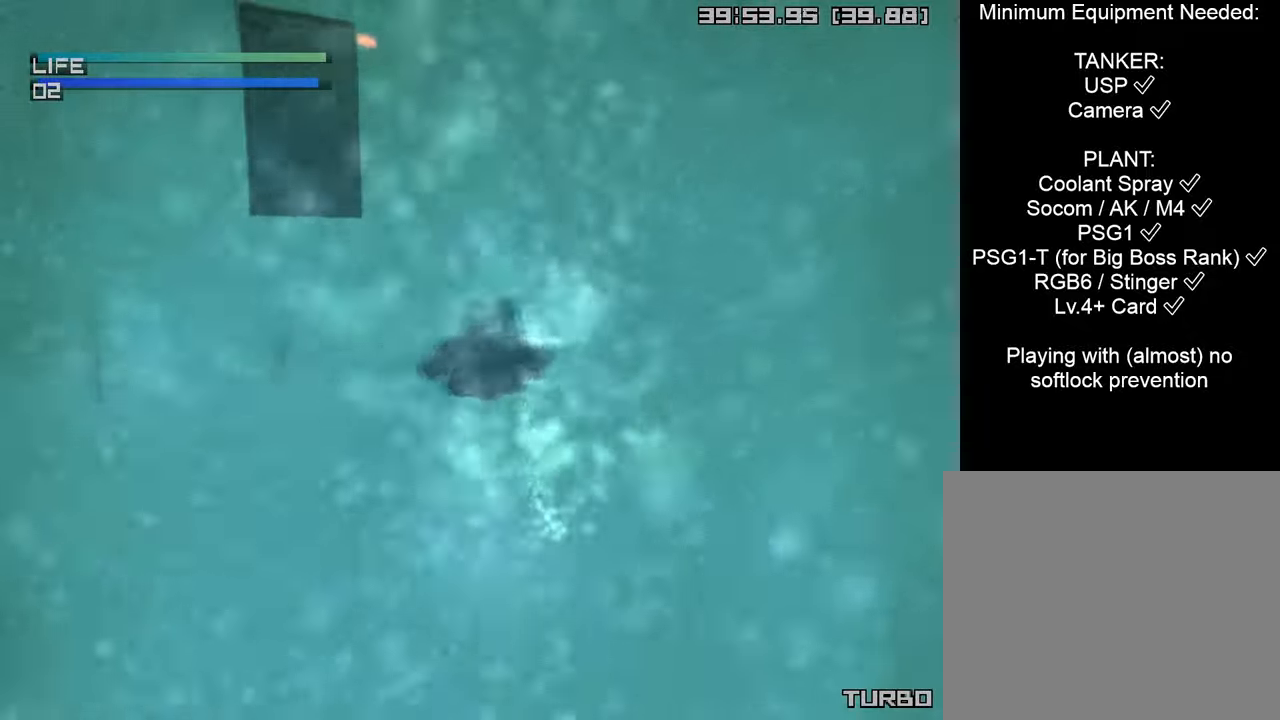
{"buttons": ["CIRCLE"], "left_stick": "center", "right_stick": "center", "events": [[100, "DPAD_RIGHT", "down"], [183, "DPAD_RIGHT", "up"], [316, "DPAD_LEFT", "down"], [450, "DPAD_LEFT", "up"]]}
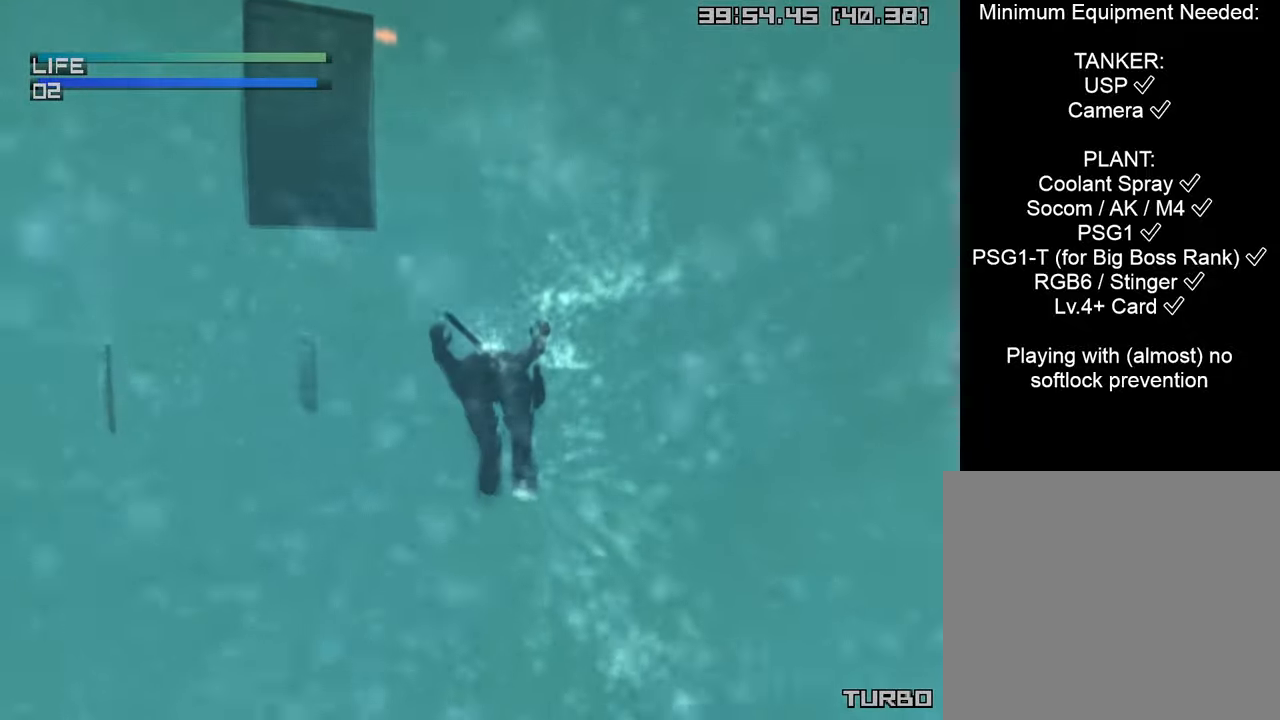
{"buttons": ["CIRCLE"], "left_stick": "center", "right_stick": "center", "events": [[383, "DPAD_LEFT", "down"], [450, "DPAD_LEFT", "up"]]}
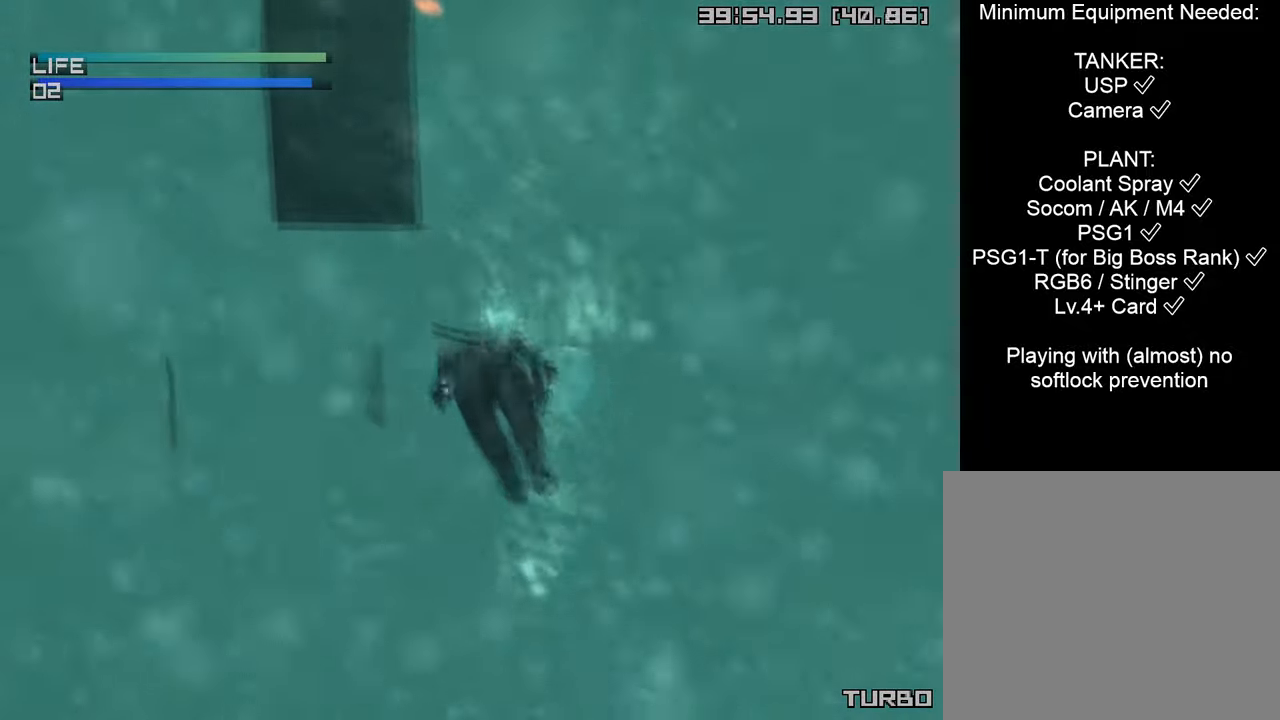
{"buttons": ["CIRCLE"], "left_stick": "center", "right_stick": "center", "events": []}
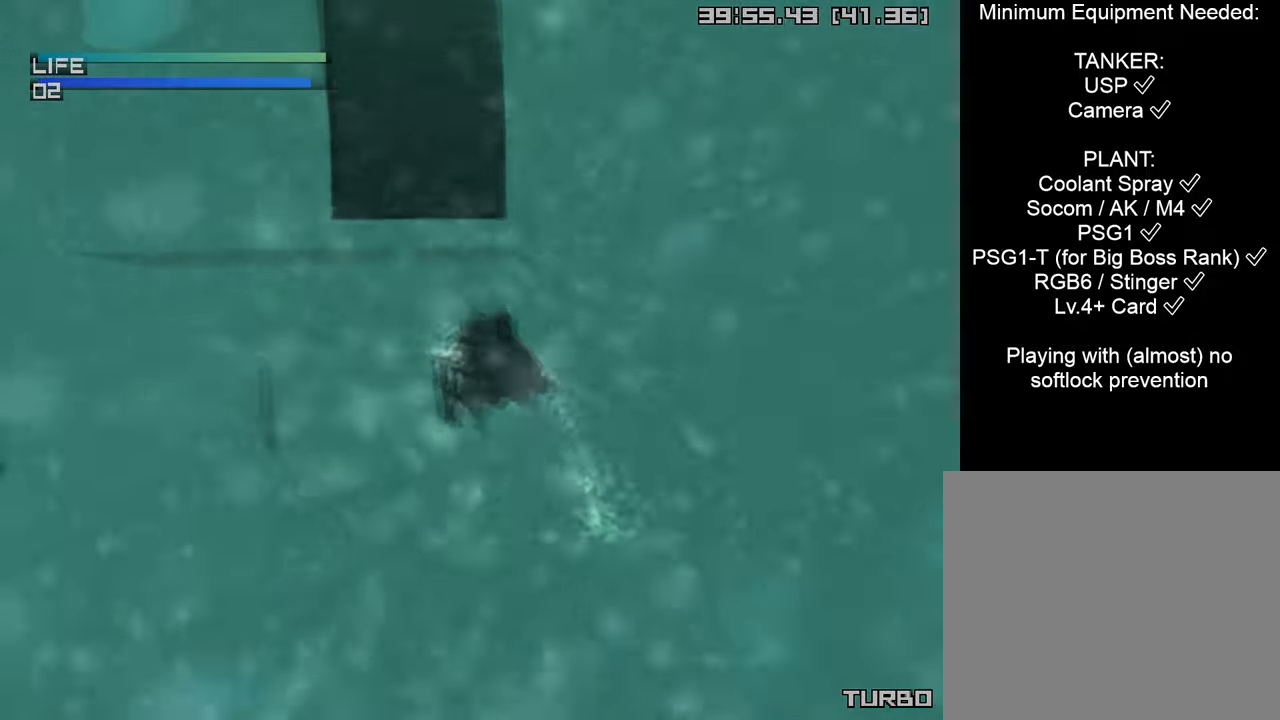
{"buttons": ["CIRCLE", "DPAD_UP"], "left_stick": "center", "right_stick": "center", "events": [[50, "DPAD_UP", "down"]]}
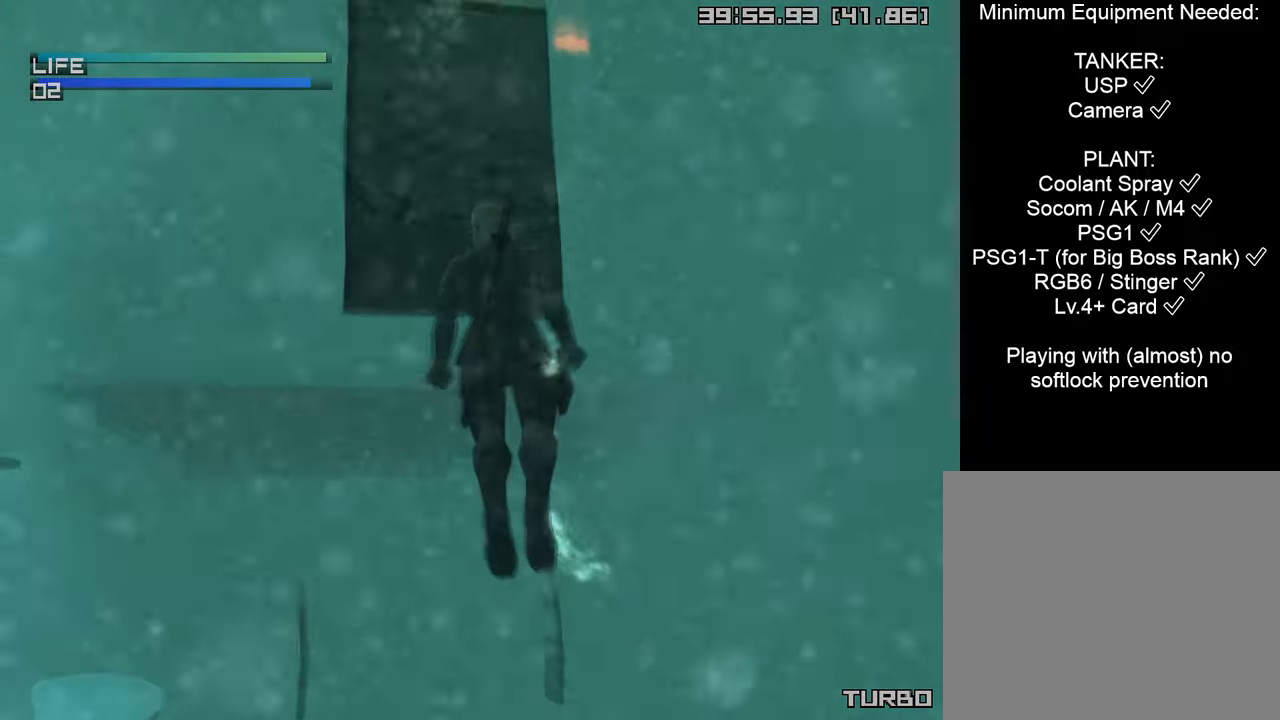
{"buttons": ["CIRCLE"], "left_stick": "center", "right_stick": "center", "events": [[400, "DPAD_UP", "up"]]}
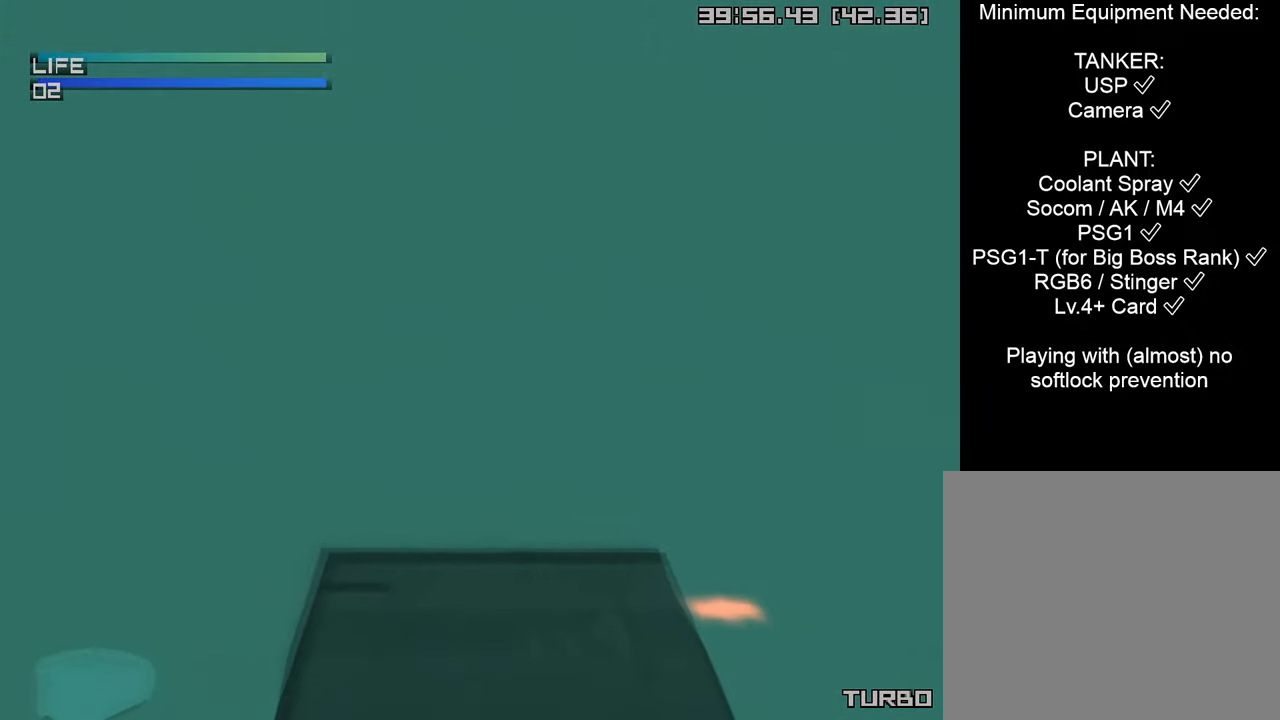
{"buttons": ["CROSS", "CIRCLE"], "left_stick": "center", "right_stick": "center", "events": [[350, "CROSS", "down"]]}
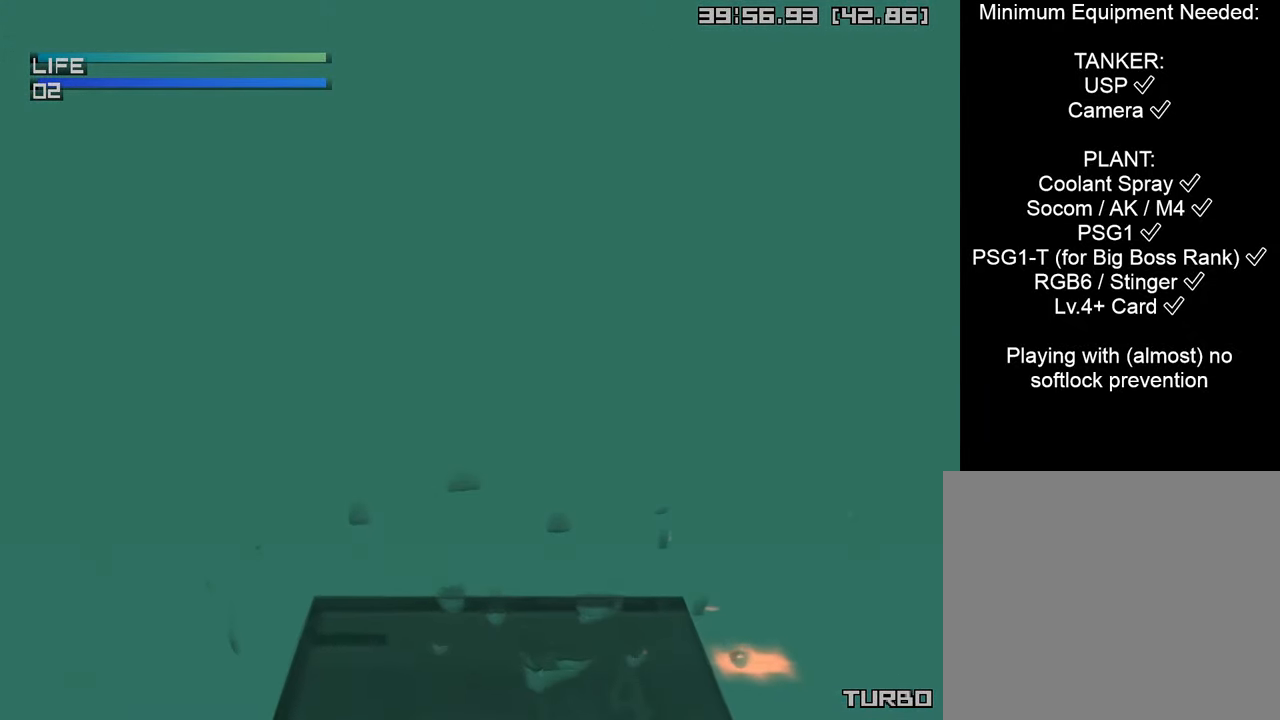
{"buttons": ["CROSS", "CIRCLE", "START"], "left_stick": "center", "right_stick": "center", "events": [[250, "START", "down"]]}
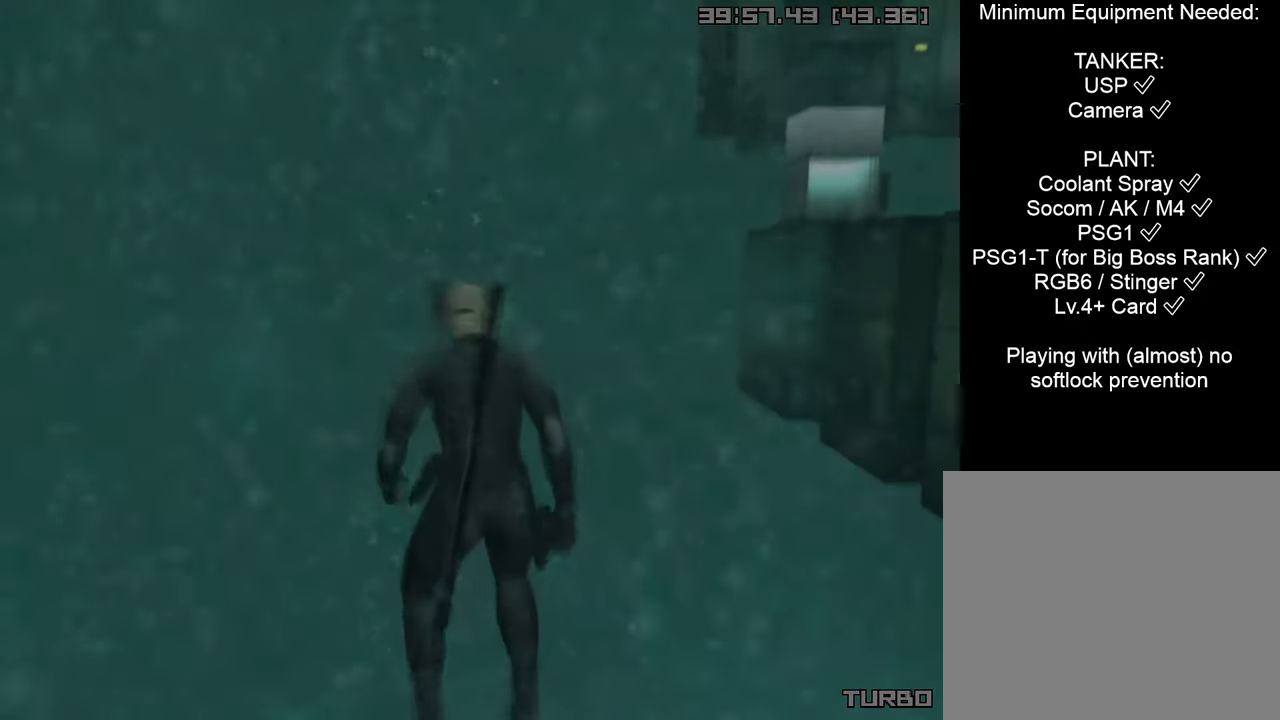
{"buttons": ["CROSS", "CIRCLE", "START"], "left_stick": "center", "right_stick": "center", "events": []}
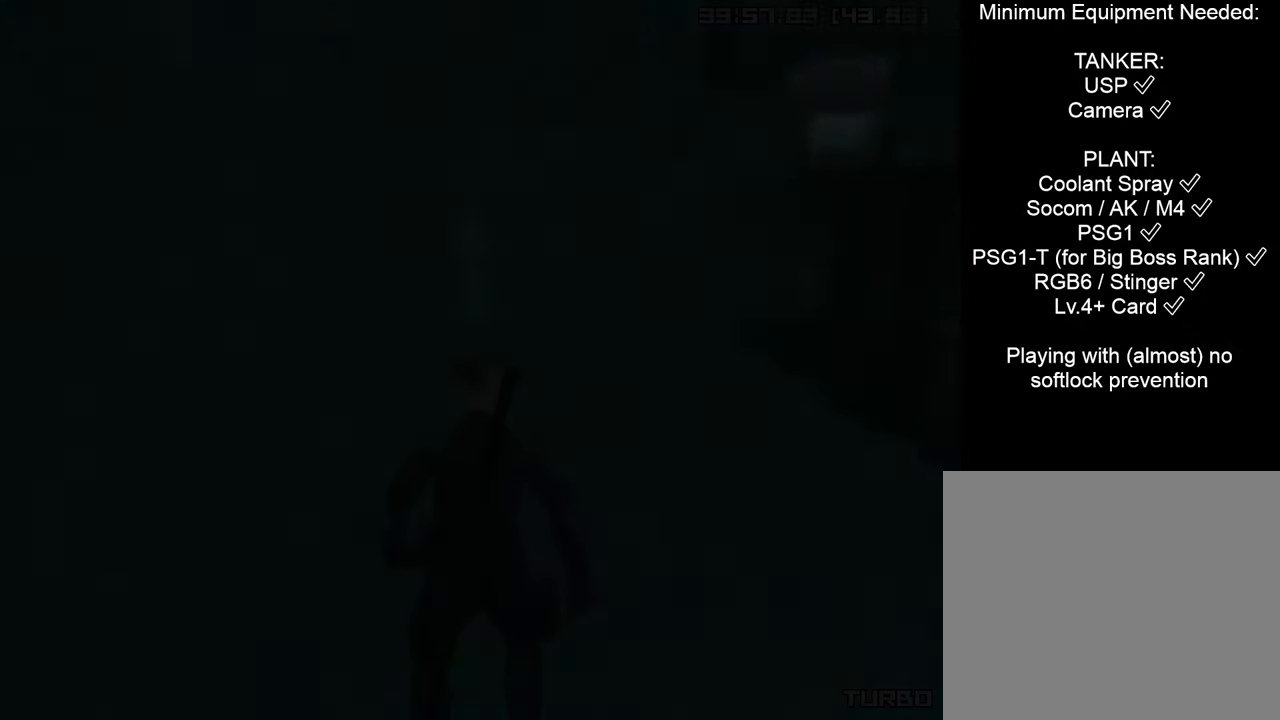
{"buttons": ["CROSS", "CIRCLE", "START"], "left_stick": "center", "right_stick": "center", "events": []}
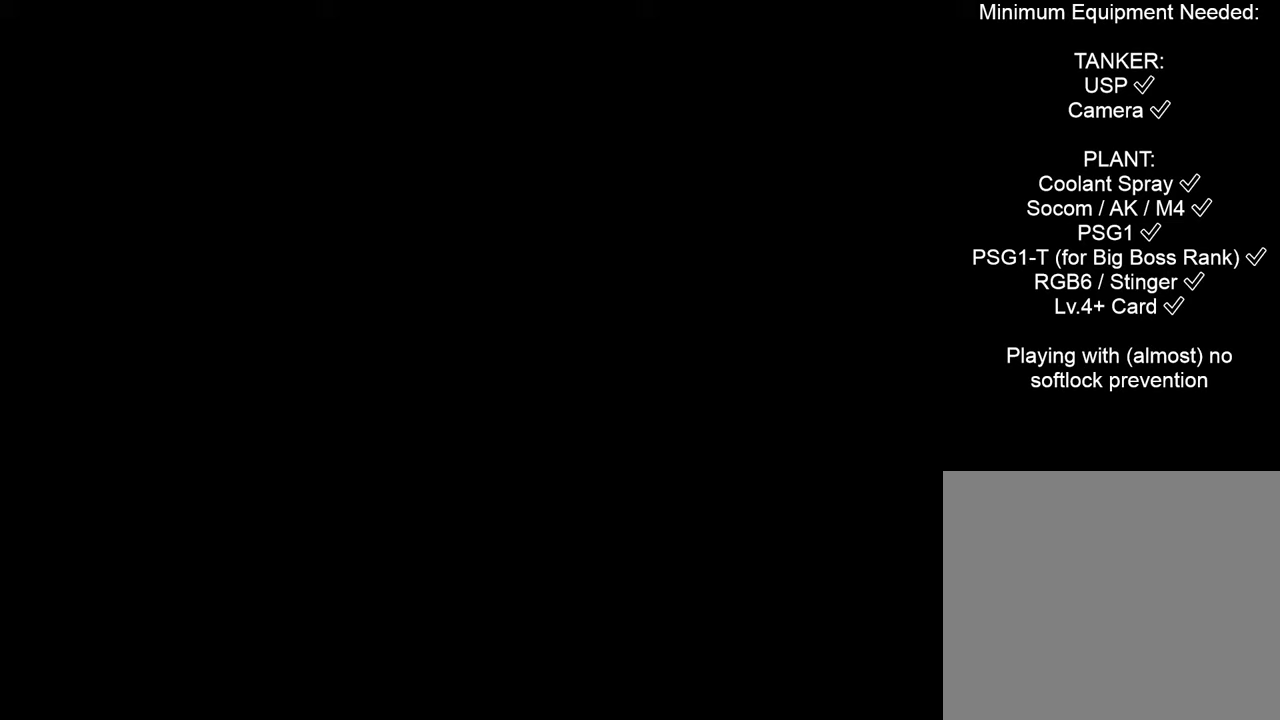
{"buttons": ["CROSS", "CIRCLE", "START"], "left_stick": "center", "right_stick": "center", "events": []}
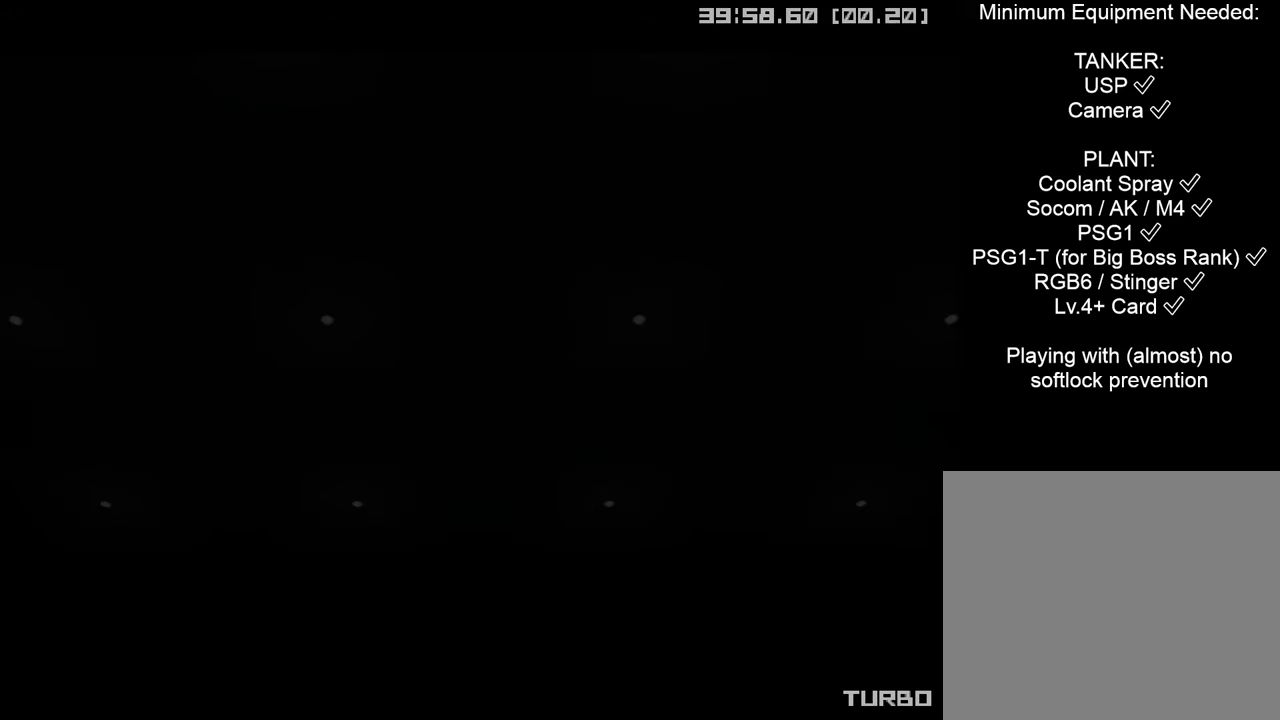
{"buttons": ["CROSS", "CIRCLE", "START"], "left_stick": "center", "right_stick": "center", "events": []}
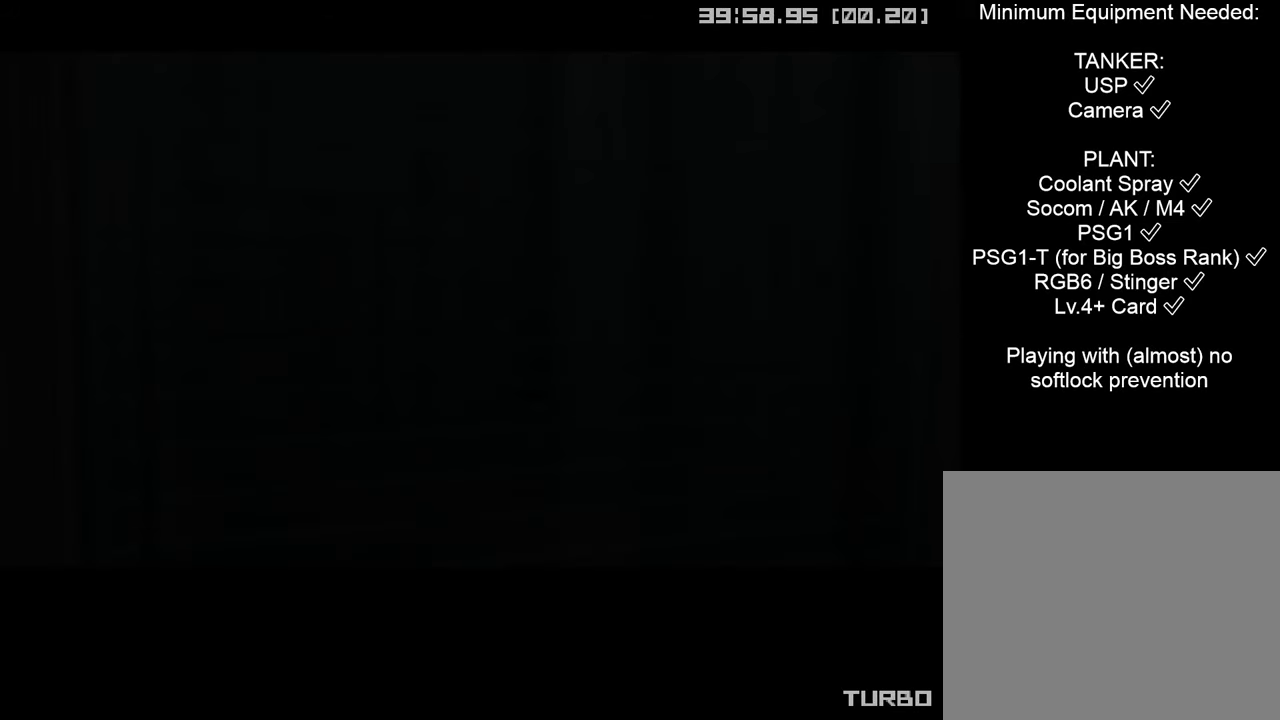
{"buttons": ["CROSS", "CIRCLE", "START"], "left_stick": "center", "right_stick": "center", "events": []}
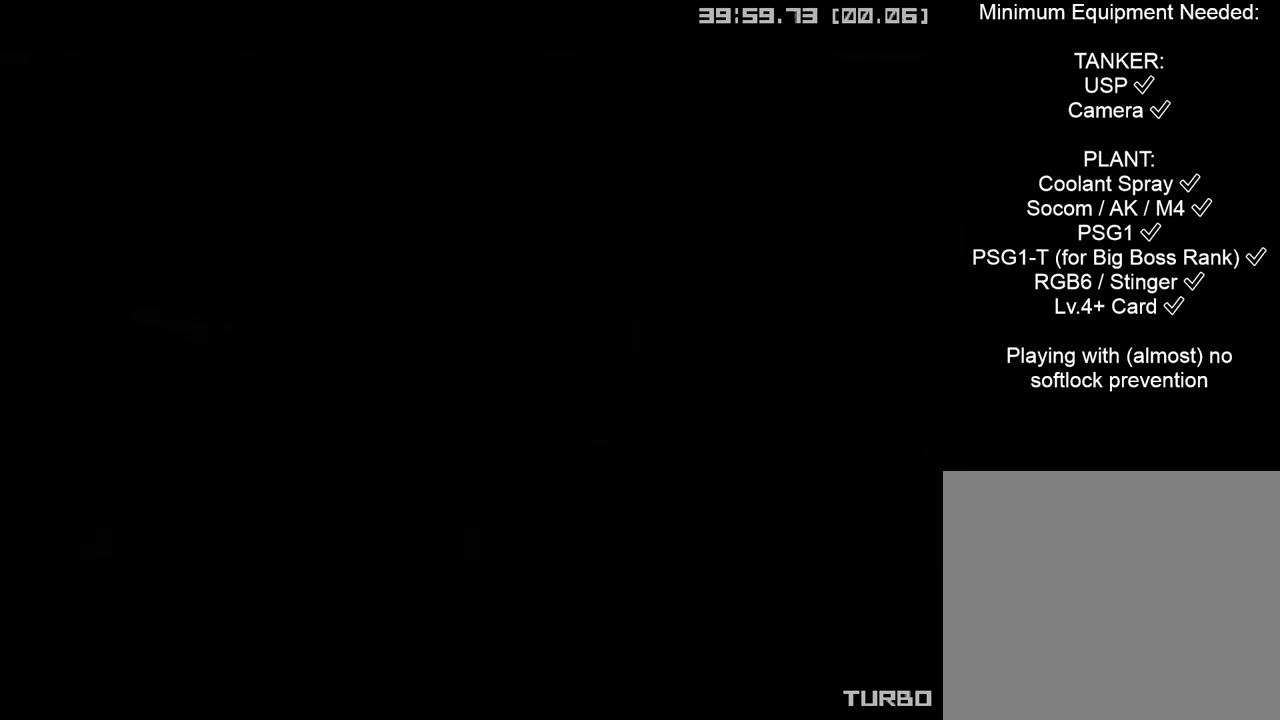
{"buttons": ["CIRCLE"], "left_stick": "center", "right_stick": "center", "events": [[500, "CROSS", "up"], [500, "START", "up"]]}
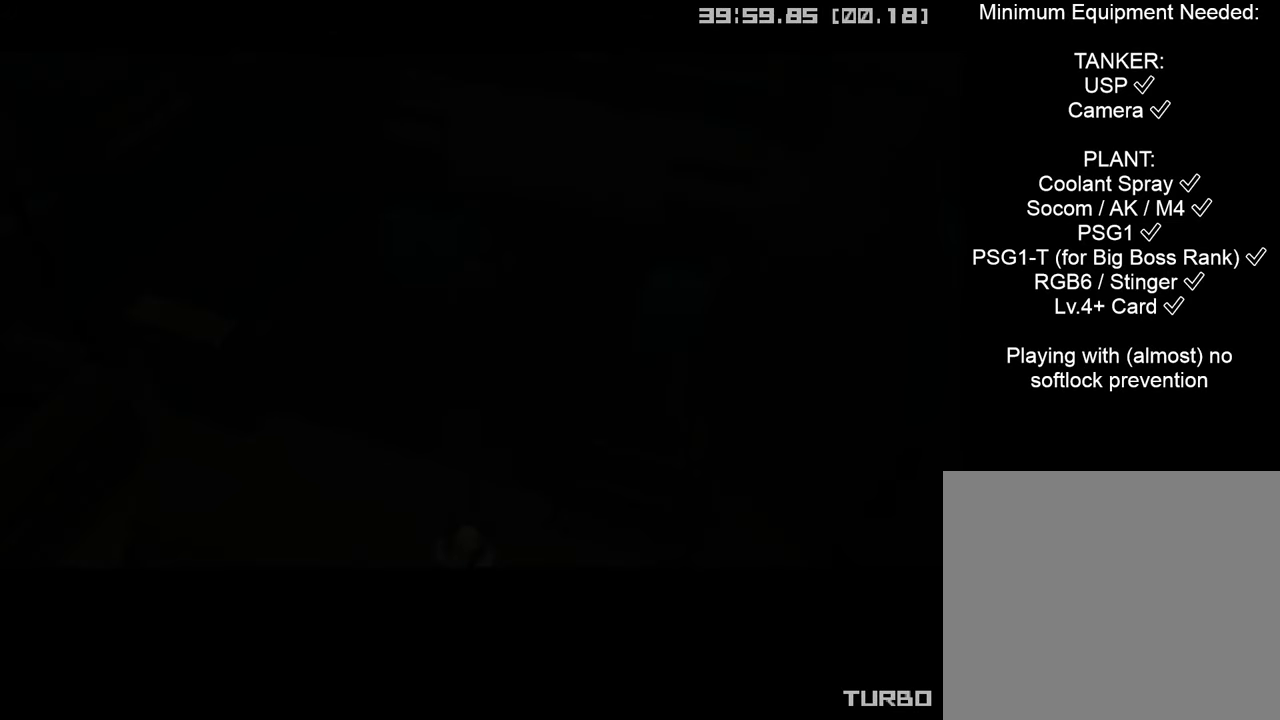
{"buttons": ["L1"], "left_stick": "center", "right_stick": "center", "events": [[50, "CIRCLE", "up"], [283, "L1", "down"], [333, "R3", "down"], [433, "R3", "up"]]}